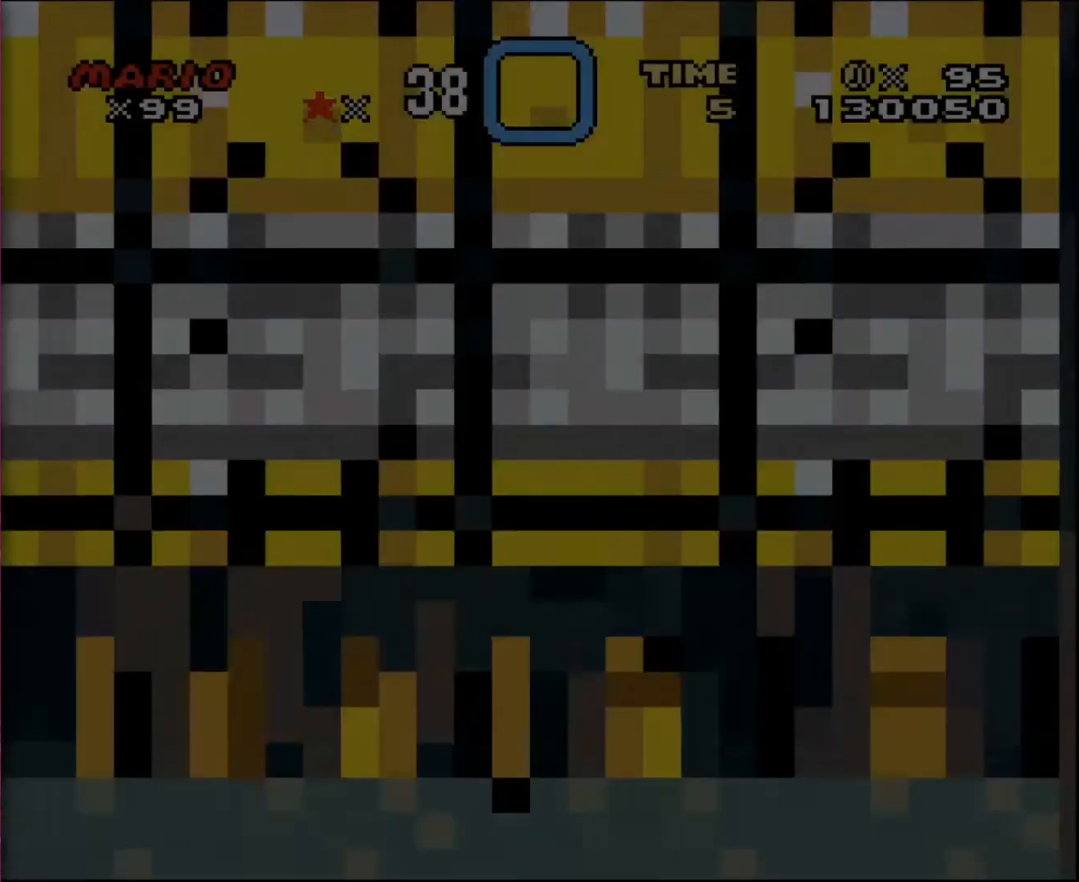
Gameplay with a controller; each line is a JSON object with the inputs held at the frame after it. "events" lists button and stick changes between this image and that frame as [ms after this image, input, new state], when the widget could be followed in between. Not read: A B CIRCLE CROSS L3 R3 SQUARE TRIANGLE X Y.
{"buttons": ["DPAD_RIGHT"], "events": [[100, "DPAD_RIGHT", "down"]]}
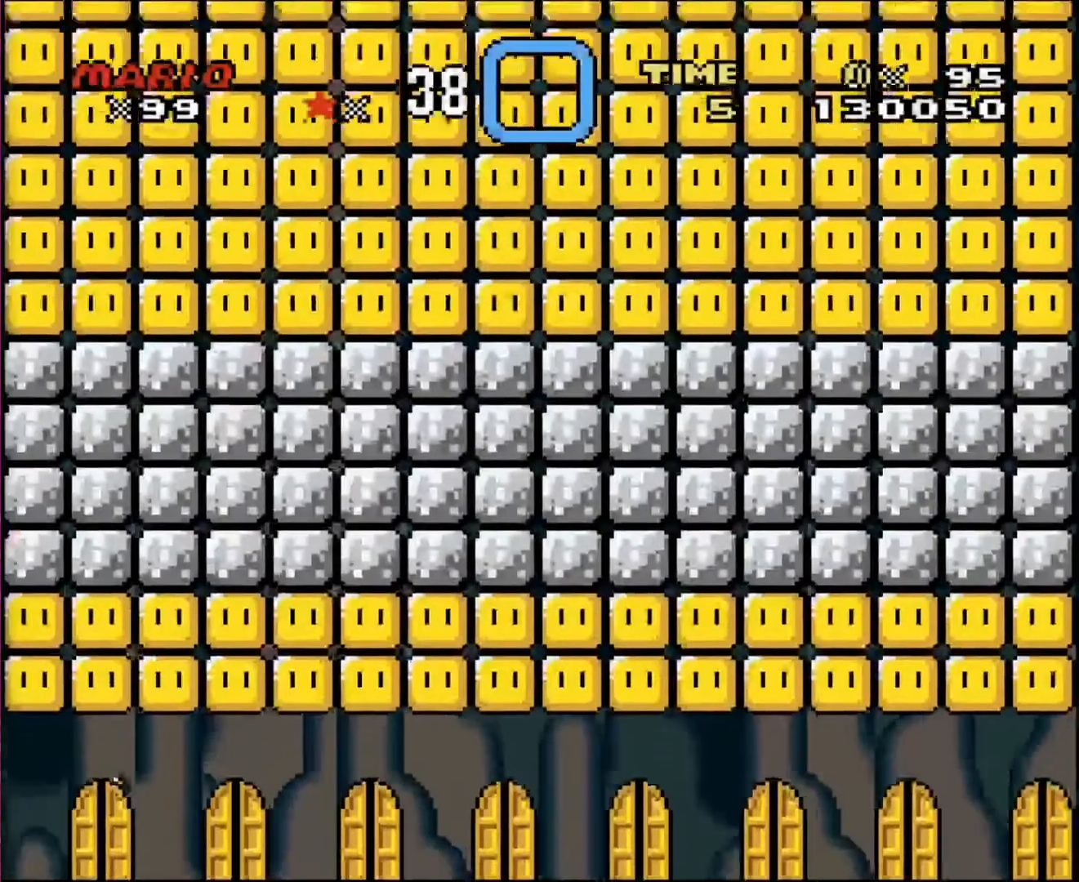
{"buttons": [], "events": [[33, "DPAD_RIGHT", "up"]]}
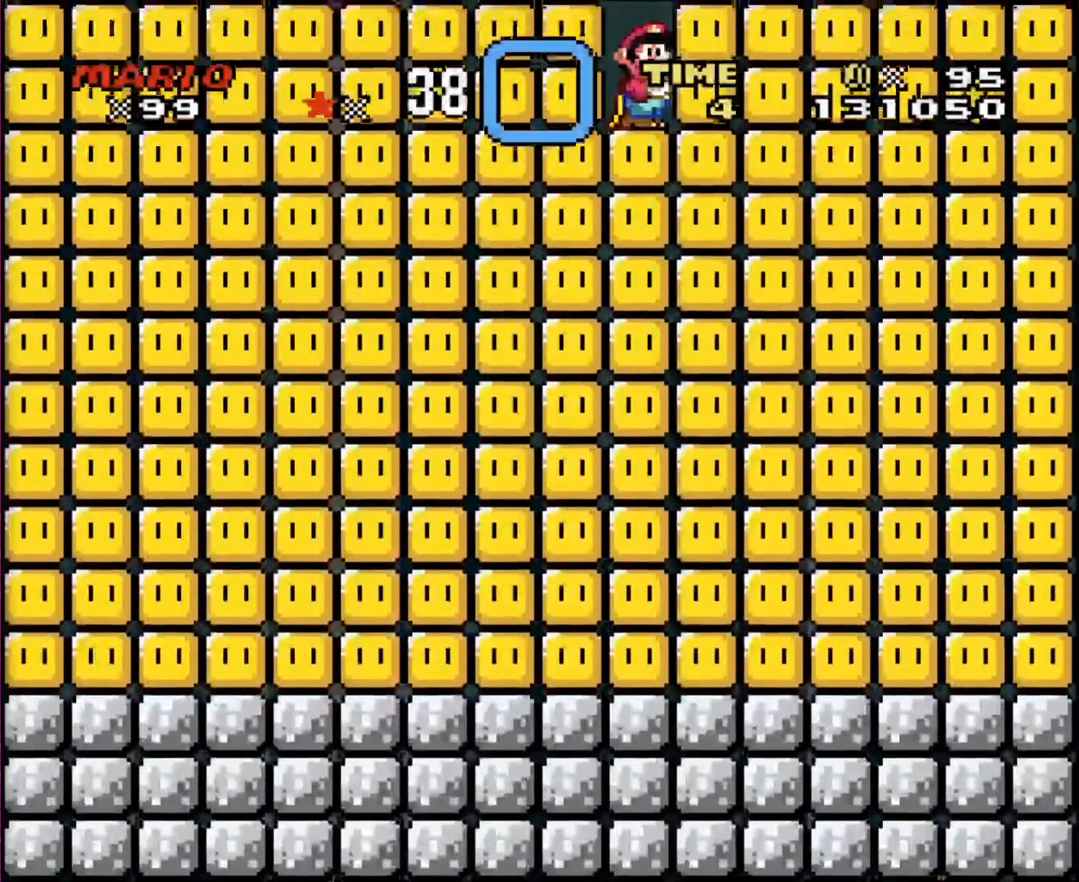
{"buttons": [], "events": []}
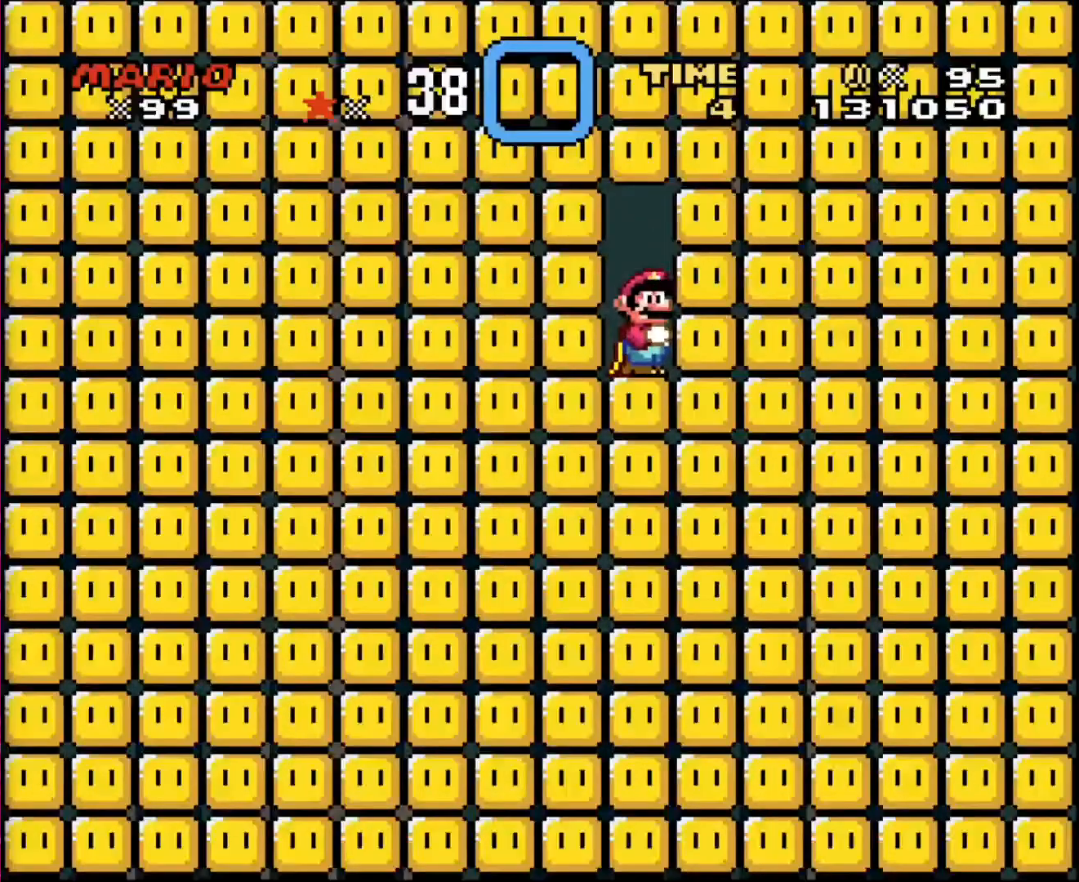
{"buttons": [], "events": []}
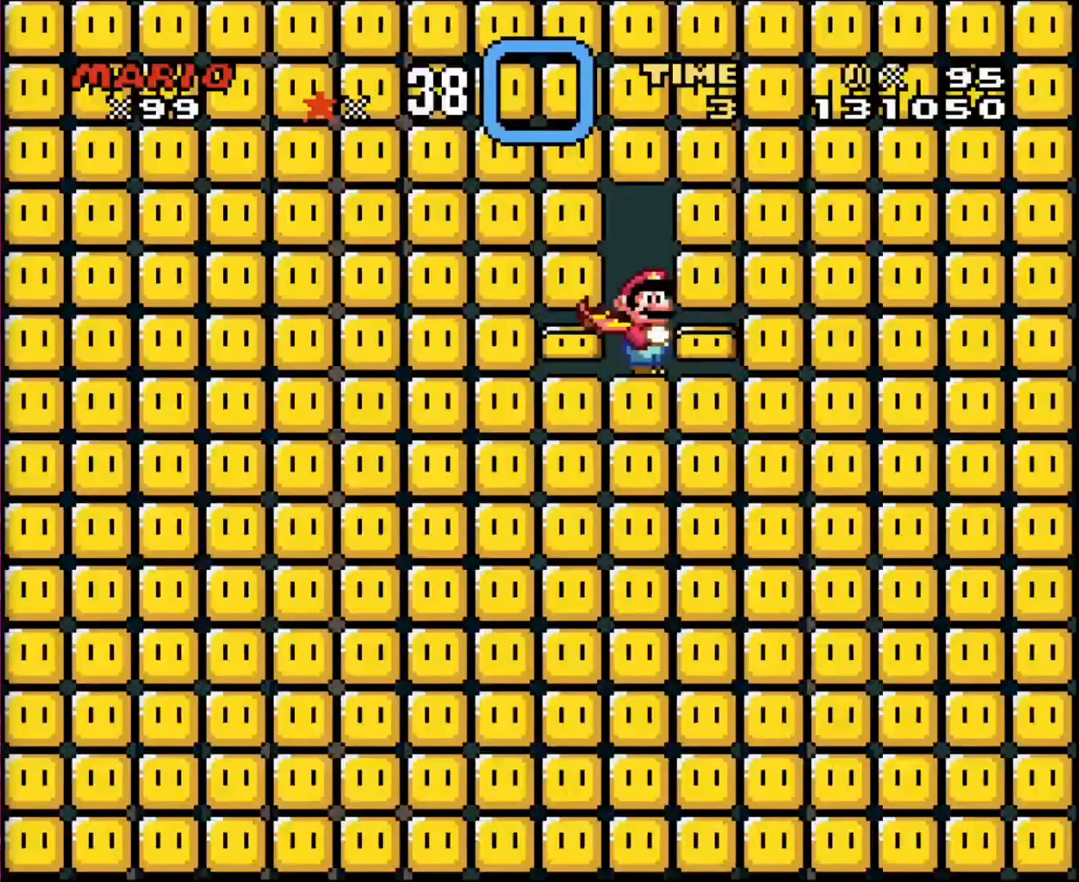
{"buttons": ["DPAD_RIGHT"], "events": [[334, "DPAD_RIGHT", "down"]]}
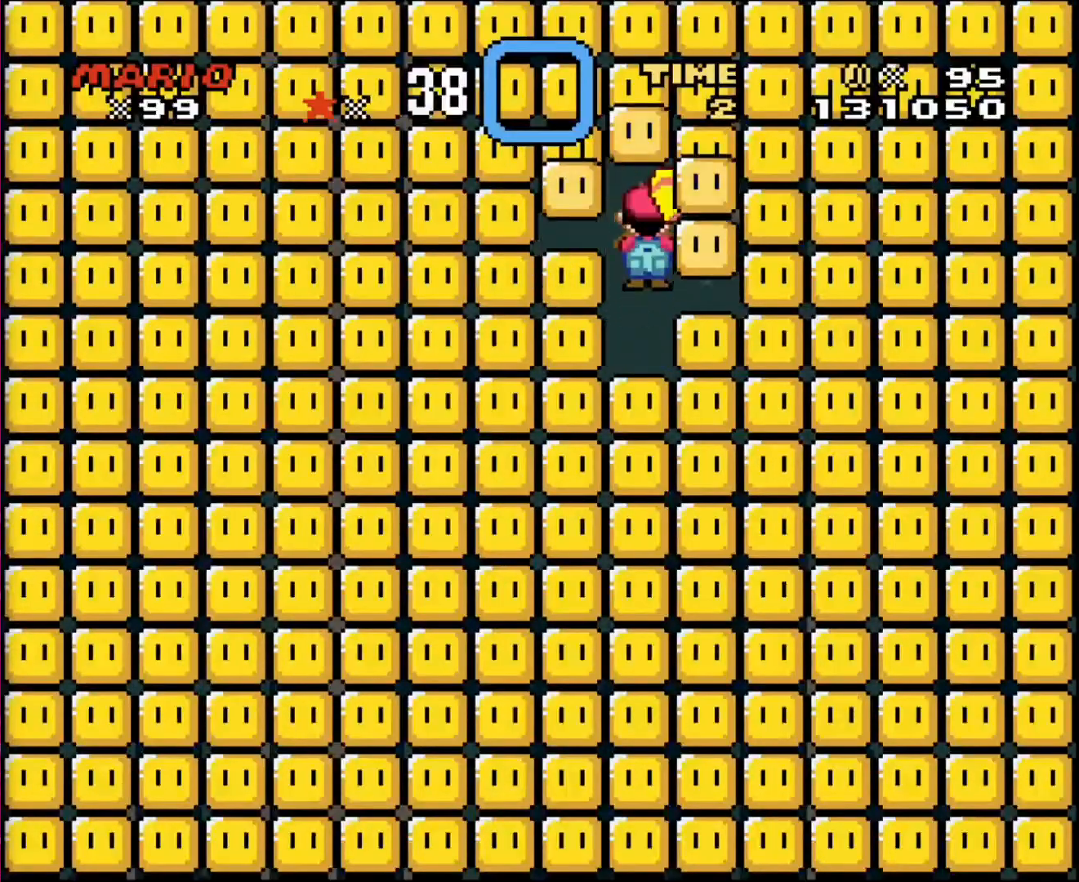
{"buttons": ["DPAD_RIGHT"], "events": []}
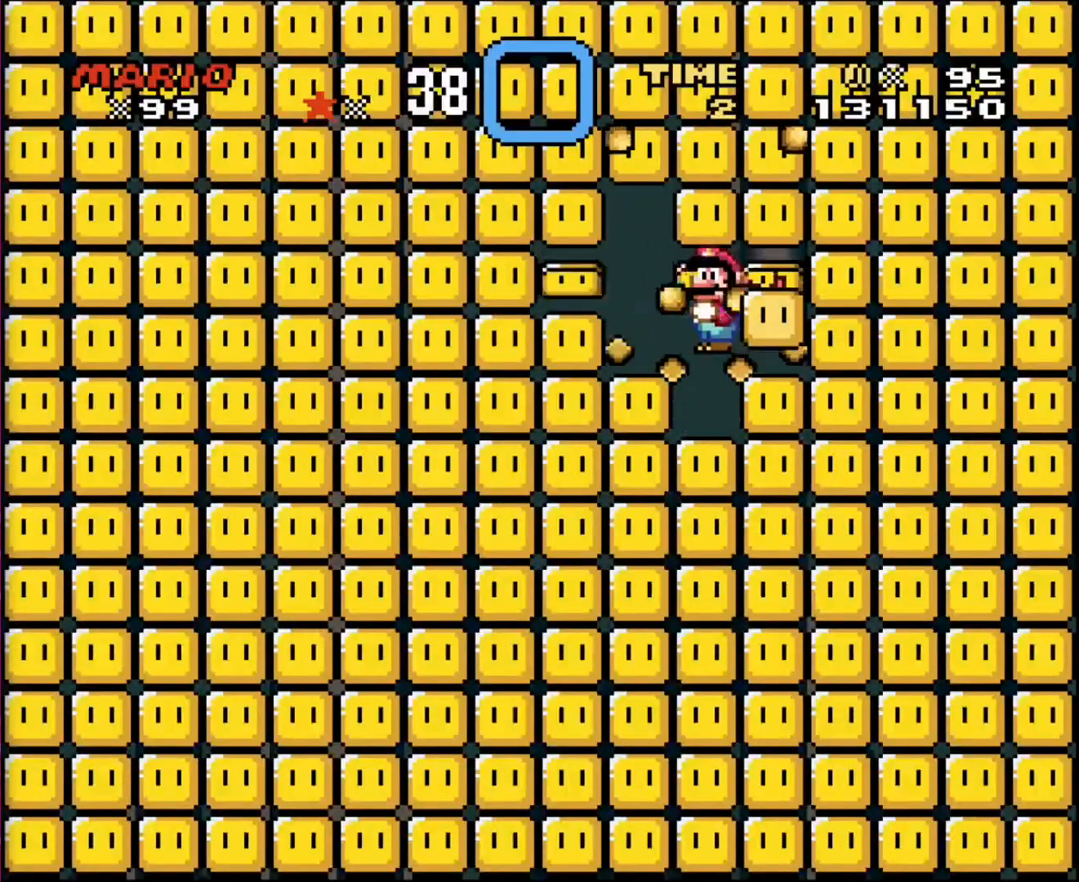
{"buttons": ["DPAD_RIGHT"], "events": []}
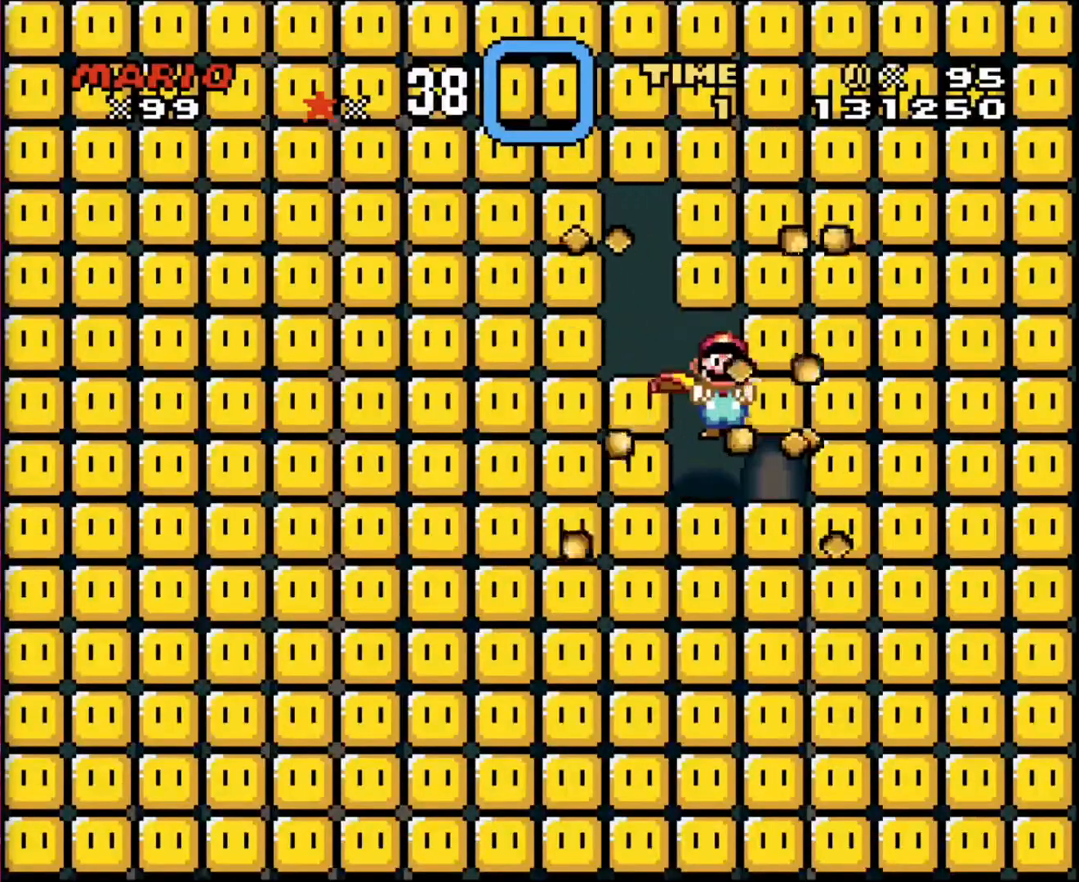
{"buttons": ["DPAD_RIGHT"], "events": []}
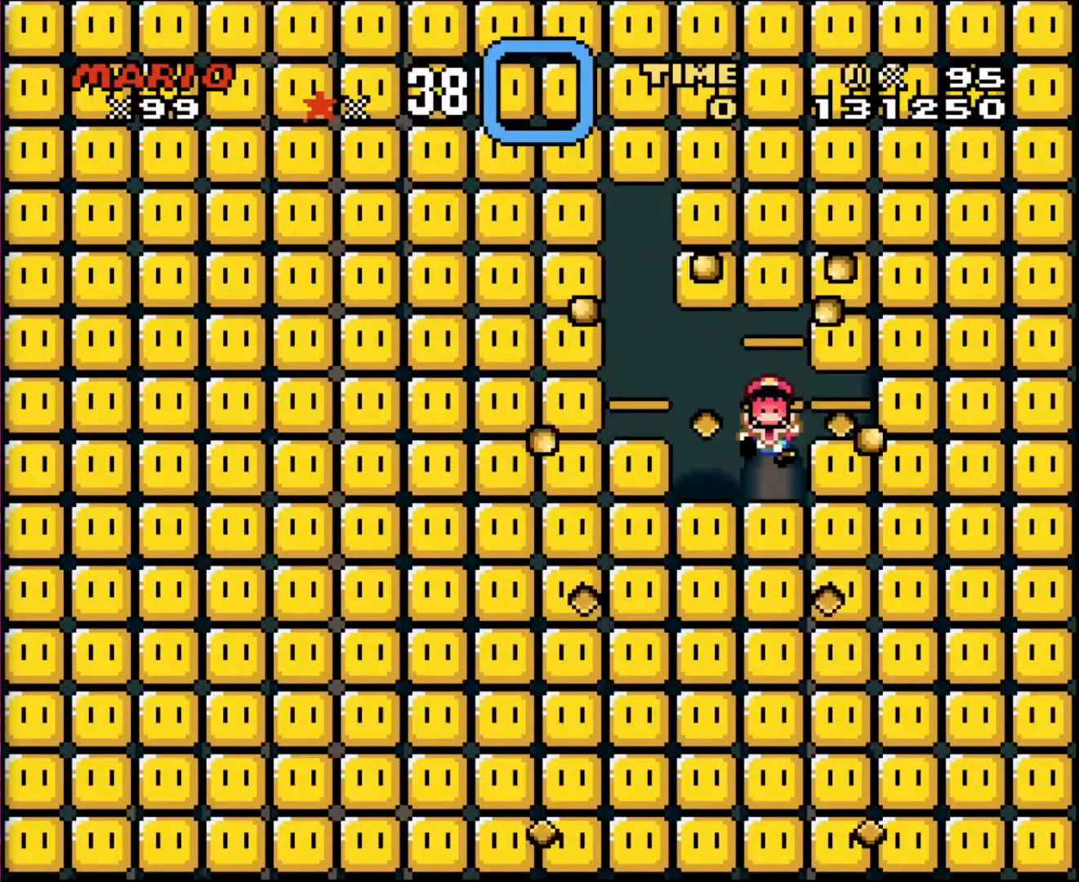
{"buttons": ["DPAD_RIGHT"], "events": []}
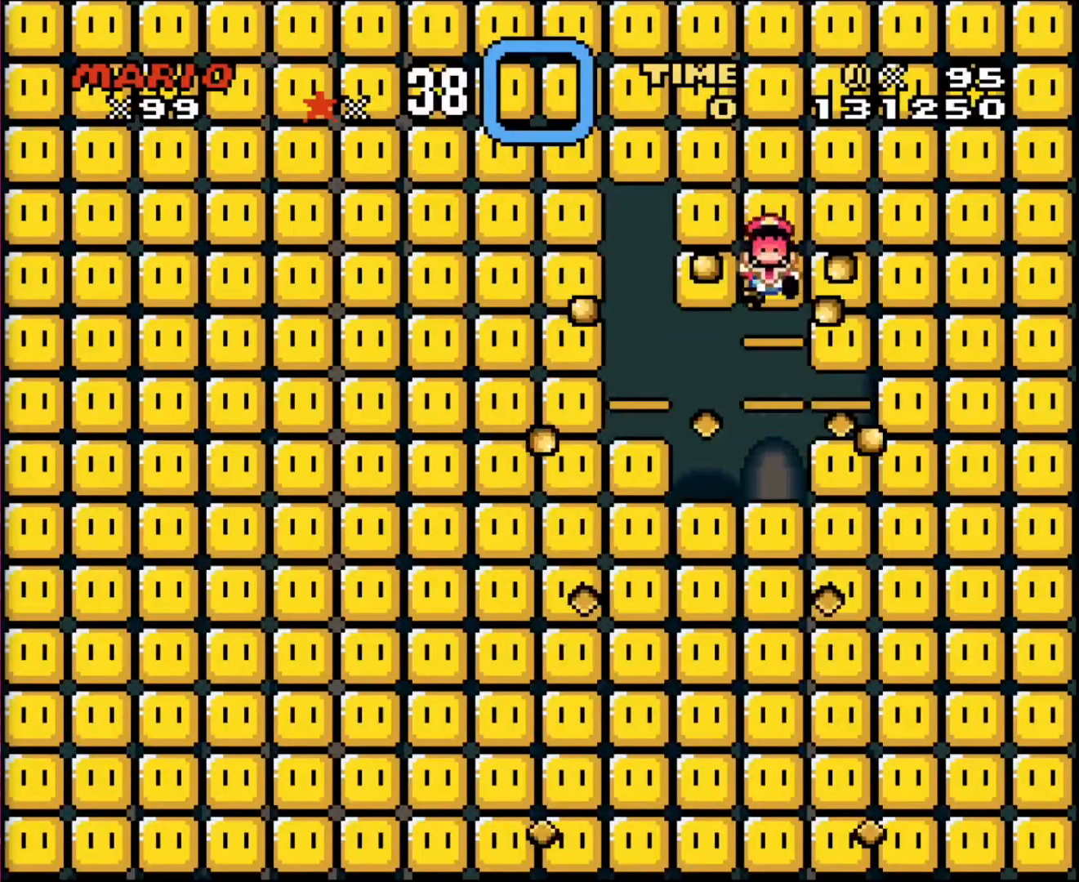
{"buttons": [], "events": [[33, "DPAD_RIGHT", "up"]]}